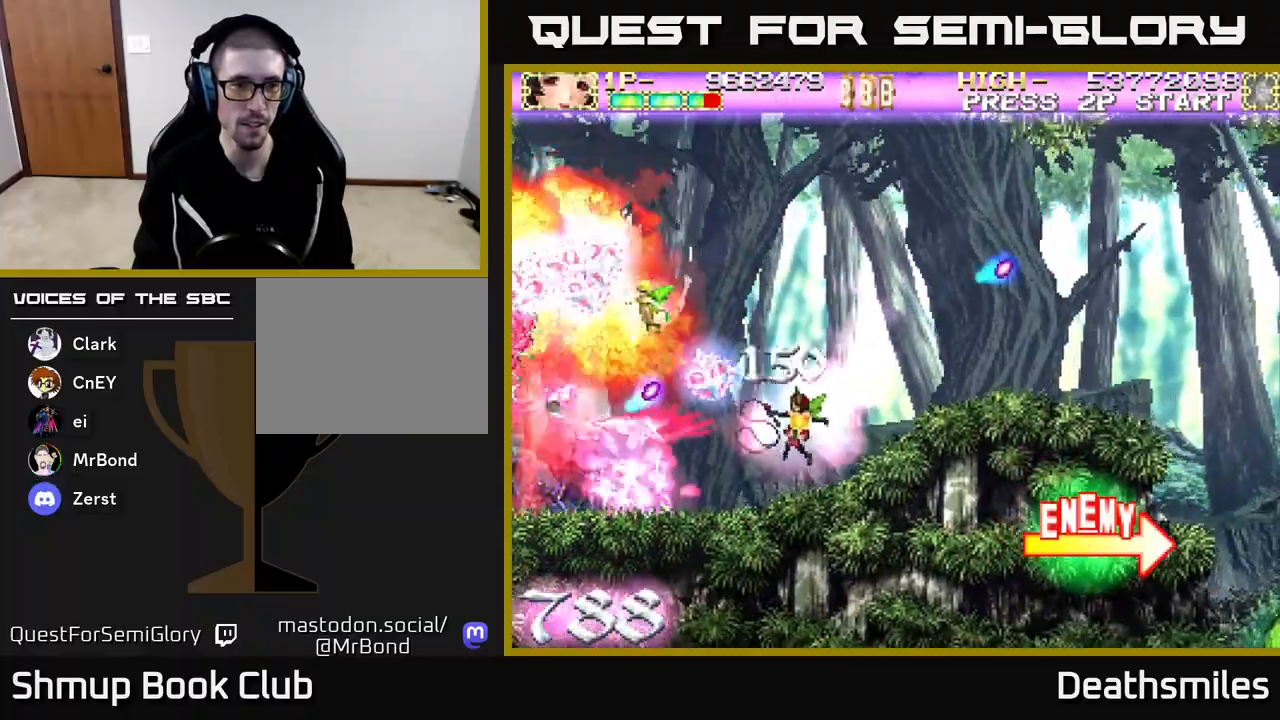
Gameplay with a controller (Xbox layout); each line is a JSON object with the inputs held at the frame after it. "events" lists button and stick changes between this image and that frame as [ms after this image, input, new state], when the widget could be followed in between. Not read: left_stick right_stick.
{"buttons": ["A", "DPAD_UP", "DPAD_LEFT"], "events": [[200, "DPAD_DOWN", "up"], [217, "DPAD_LEFT", "down"], [383, "DPAD_LEFT", "up"], [483, "DPAD_LEFT", "down"], [483, "DPAD_UP", "down"]]}
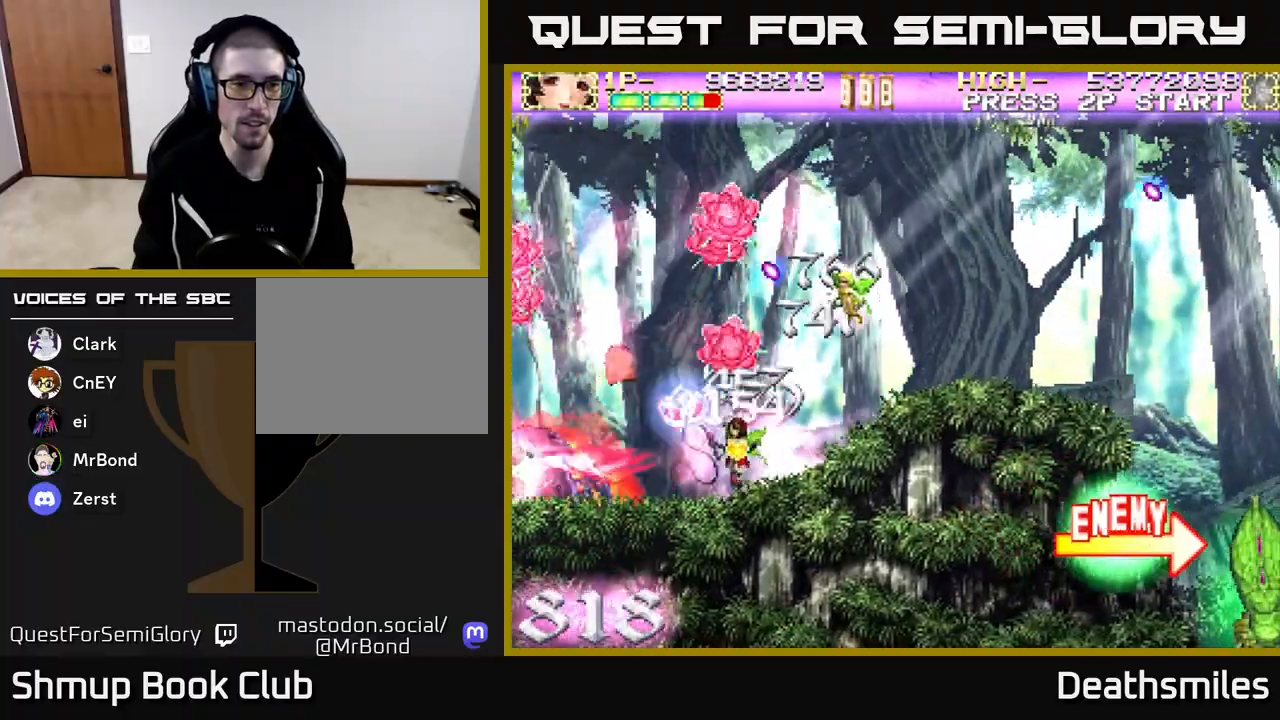
{"buttons": ["A", "DPAD_UP"], "events": [[67, "DPAD_UP", "up"], [133, "DPAD_LEFT", "up"], [133, "DPAD_UP", "down"]]}
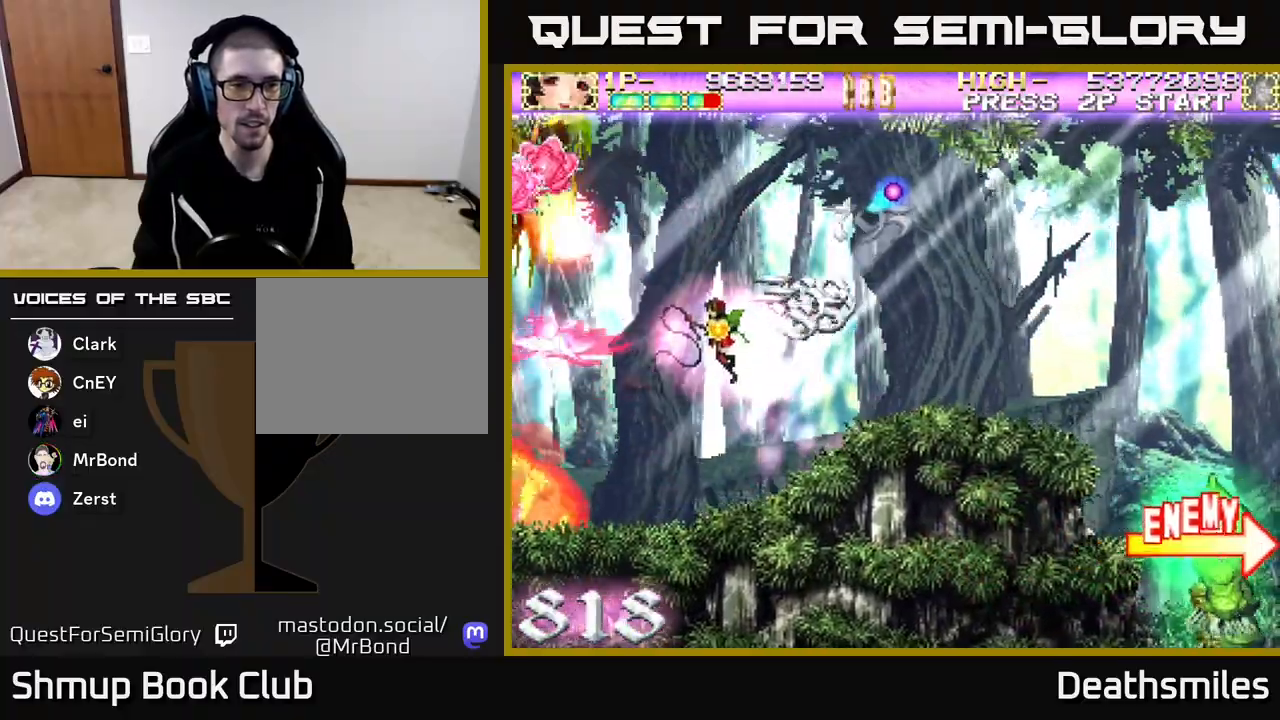
{"buttons": ["A", "DPAD_RIGHT"], "events": [[17, "DPAD_RIGHT", "down"], [150, "DPAD_RIGHT", "up"], [383, "DPAD_RIGHT", "down"], [417, "DPAD_UP", "up"]]}
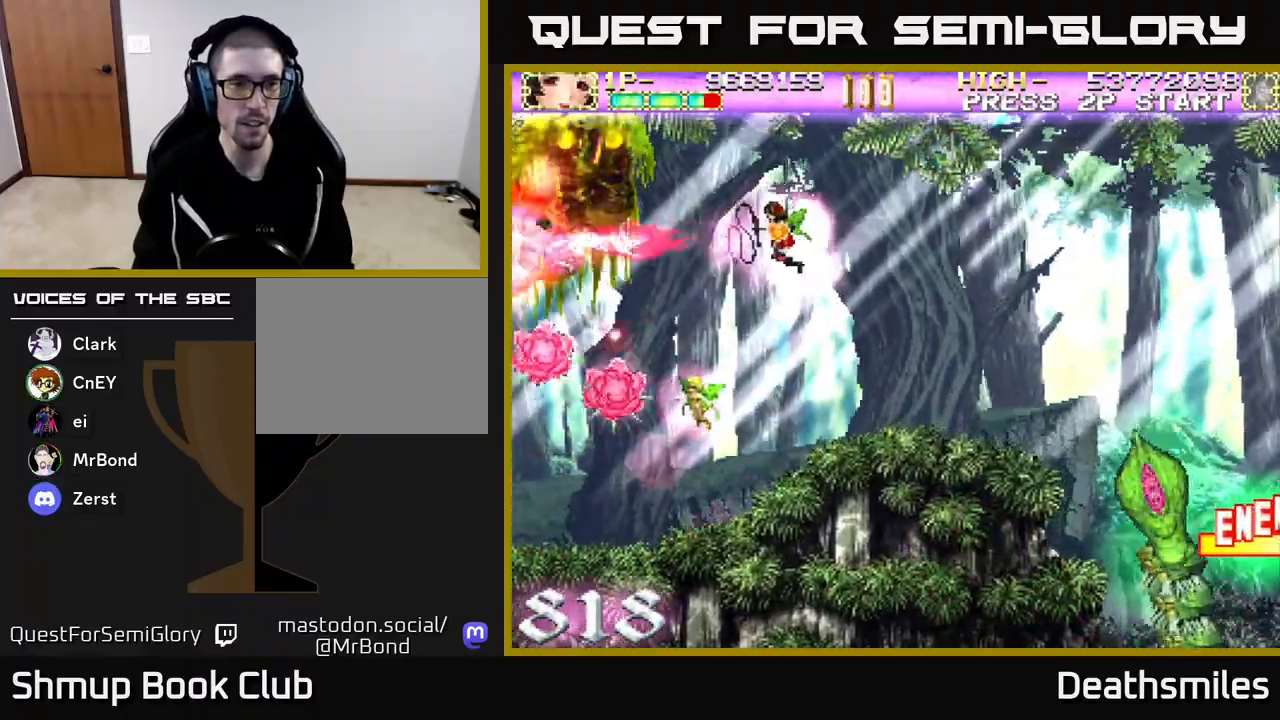
{"buttons": ["A", "DPAD_DOWN"], "events": [[117, "DPAD_RIGHT", "up"], [133, "DPAD_UP", "down"], [250, "DPAD_LEFT", "down"], [383, "DPAD_UP", "up"], [433, "DPAD_DOWN", "down"], [433, "DPAD_LEFT", "up"]]}
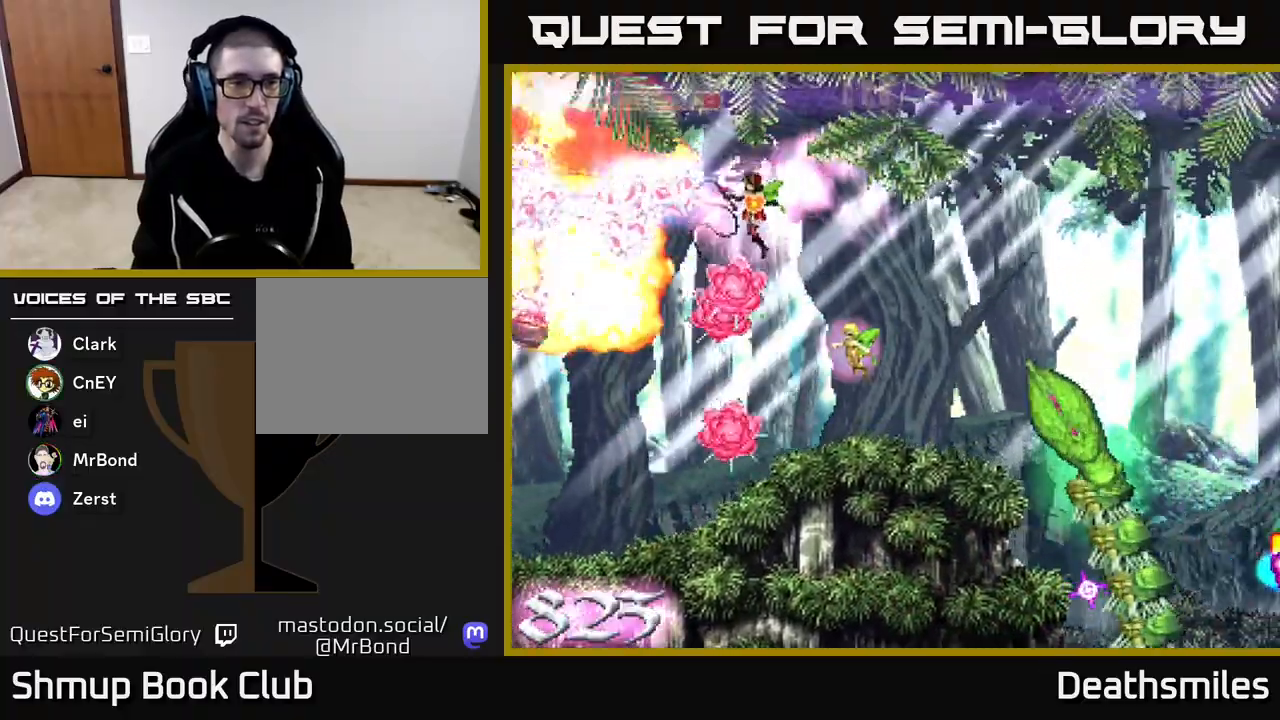
{"buttons": ["B", "DPAD_DOWN", "DPAD_RIGHT"], "events": [[133, "DPAD_LEFT", "down"], [150, "A", "up"], [167, "B", "down"], [267, "DPAD_LEFT", "up"], [350, "DPAD_RIGHT", "down"]]}
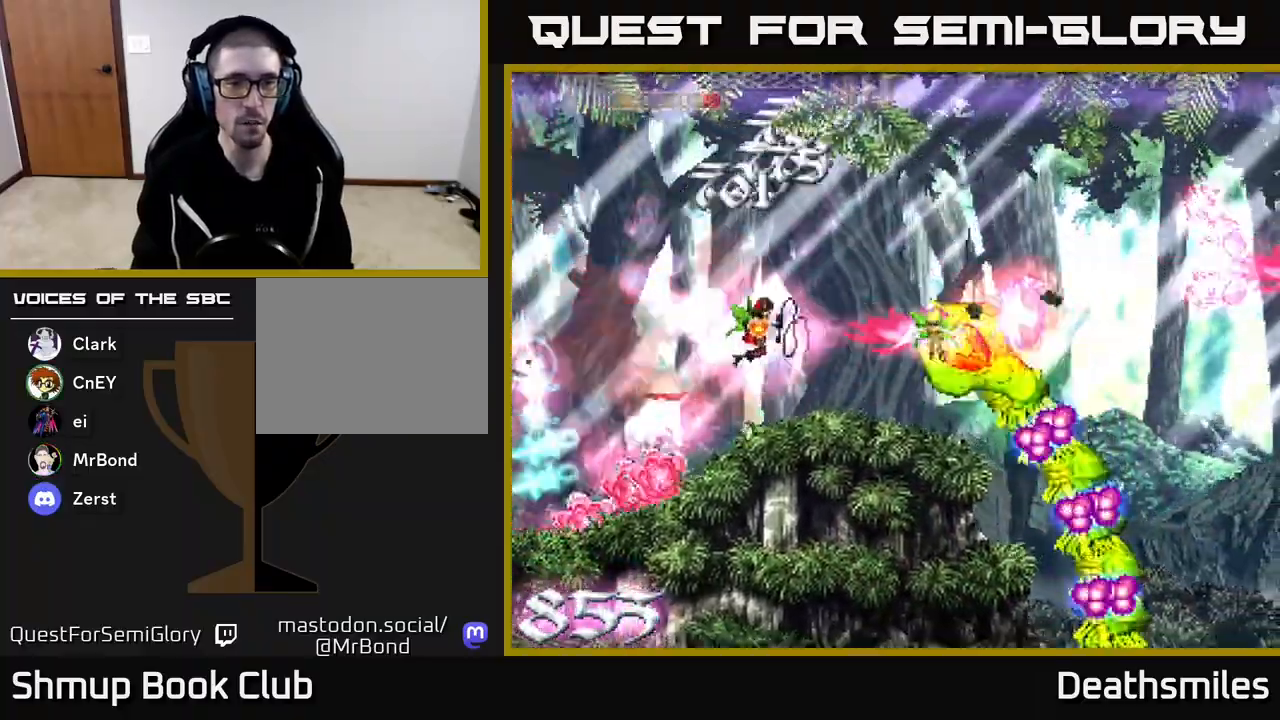
{"buttons": ["B", "DPAD_LEFT"], "events": [[67, "DPAD_DOWN", "up"], [167, "DPAD_RIGHT", "up"], [217, "DPAD_LEFT", "down"]]}
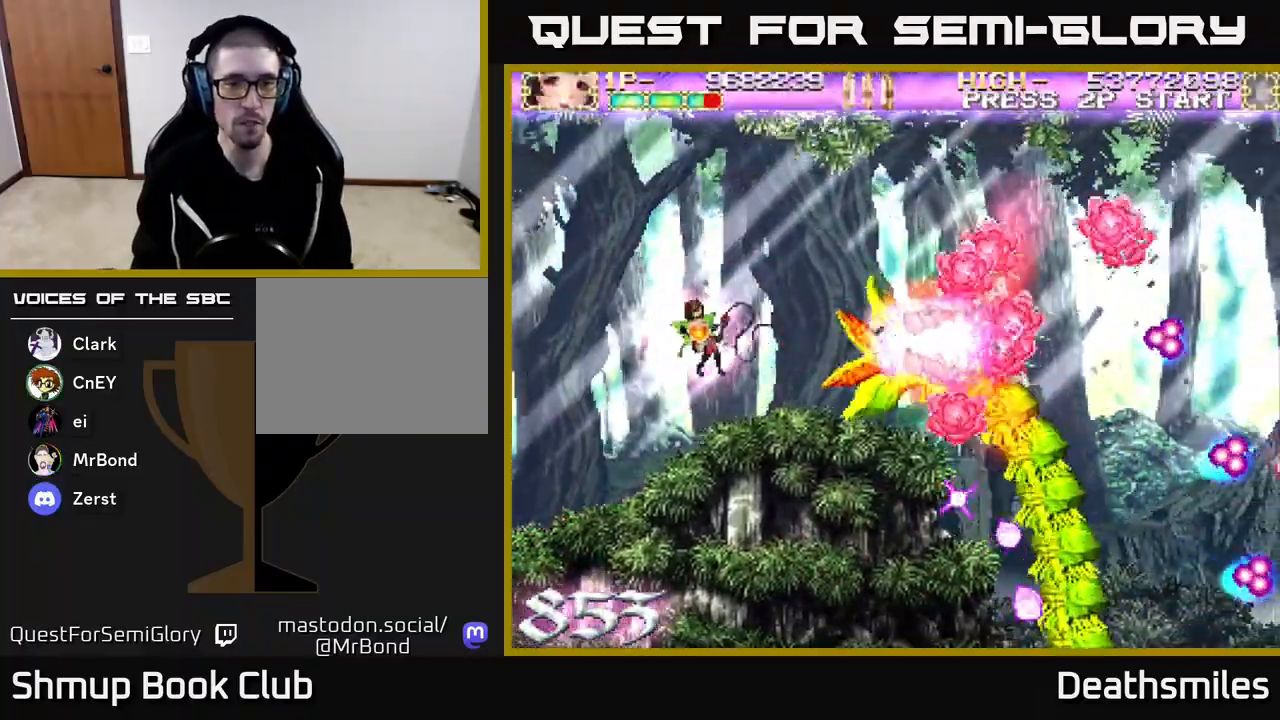
{"buttons": ["B", "DPAD_LEFT"], "events": [[200, "DPAD_LEFT", "up"], [483, "DPAD_LEFT", "down"]]}
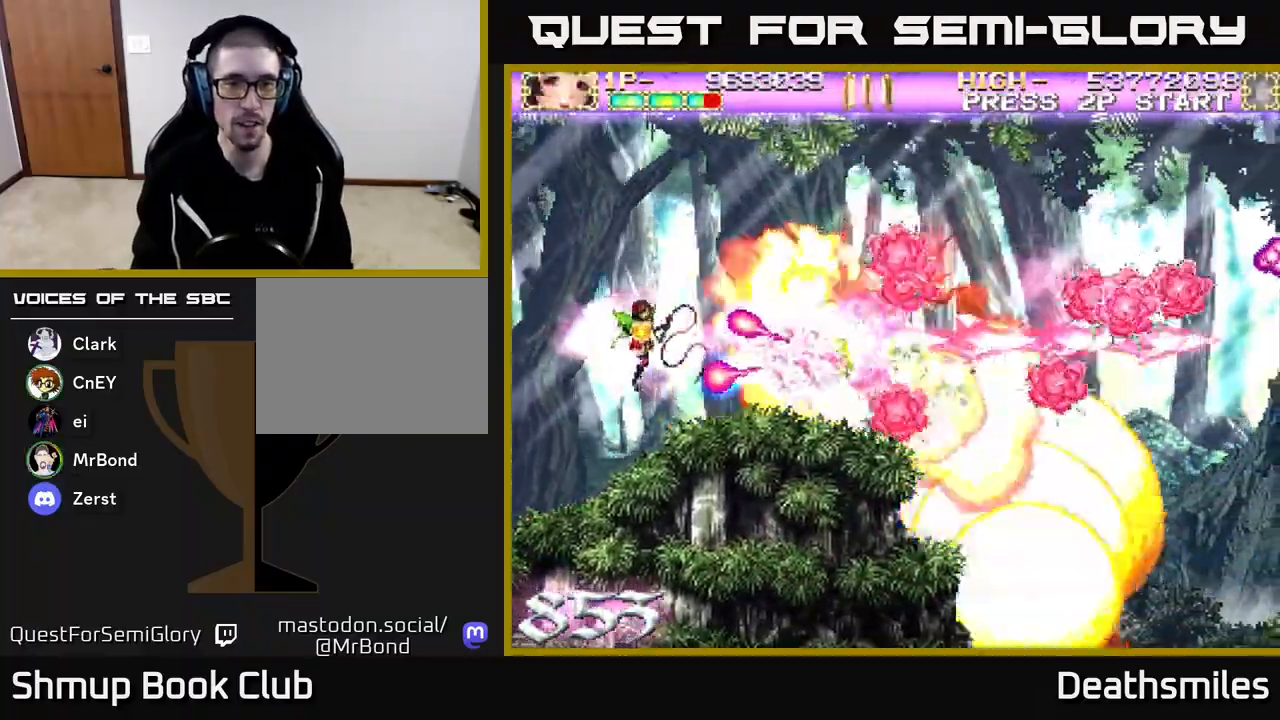
{"buttons": ["B", "DPAD_RIGHT"], "events": [[100, "DPAD_UP", "down"], [150, "DPAD_LEFT", "up"], [200, "DPAD_UP", "up"], [300, "DPAD_DOWN", "down"], [417, "DPAD_RIGHT", "down"], [433, "DPAD_DOWN", "up"]]}
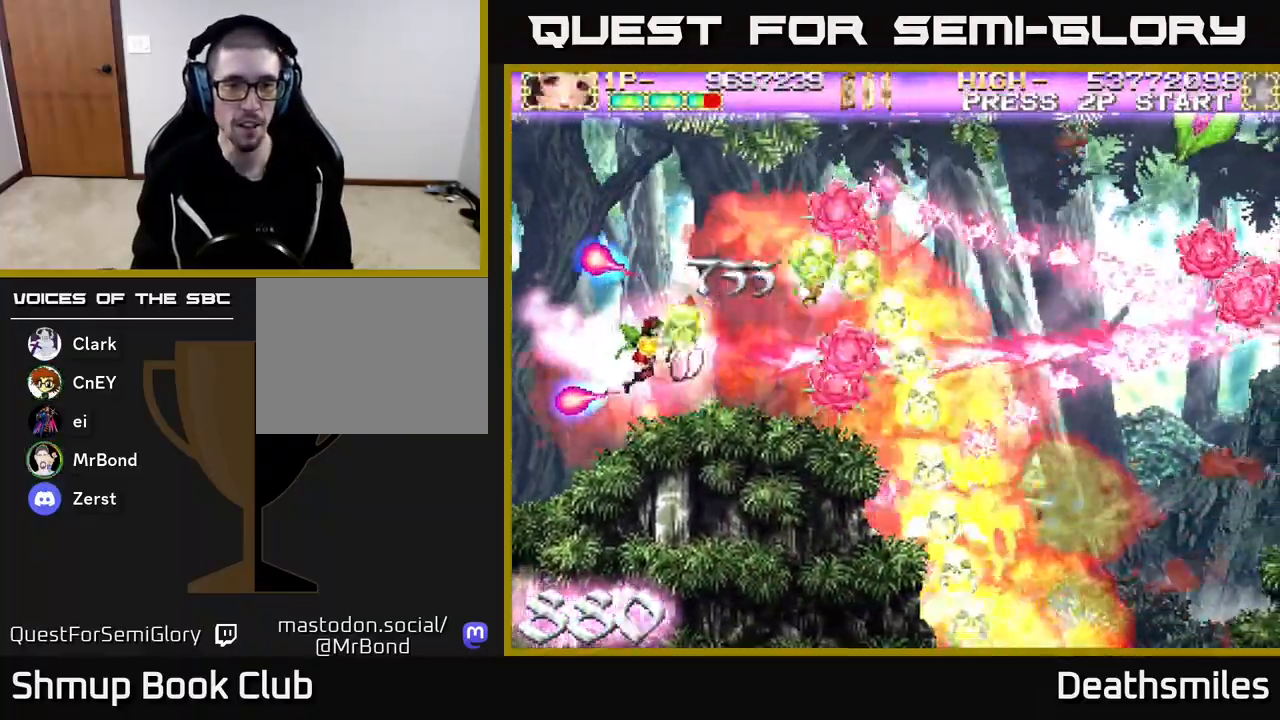
{"buttons": ["B", "DPAD_RIGHT"], "events": []}
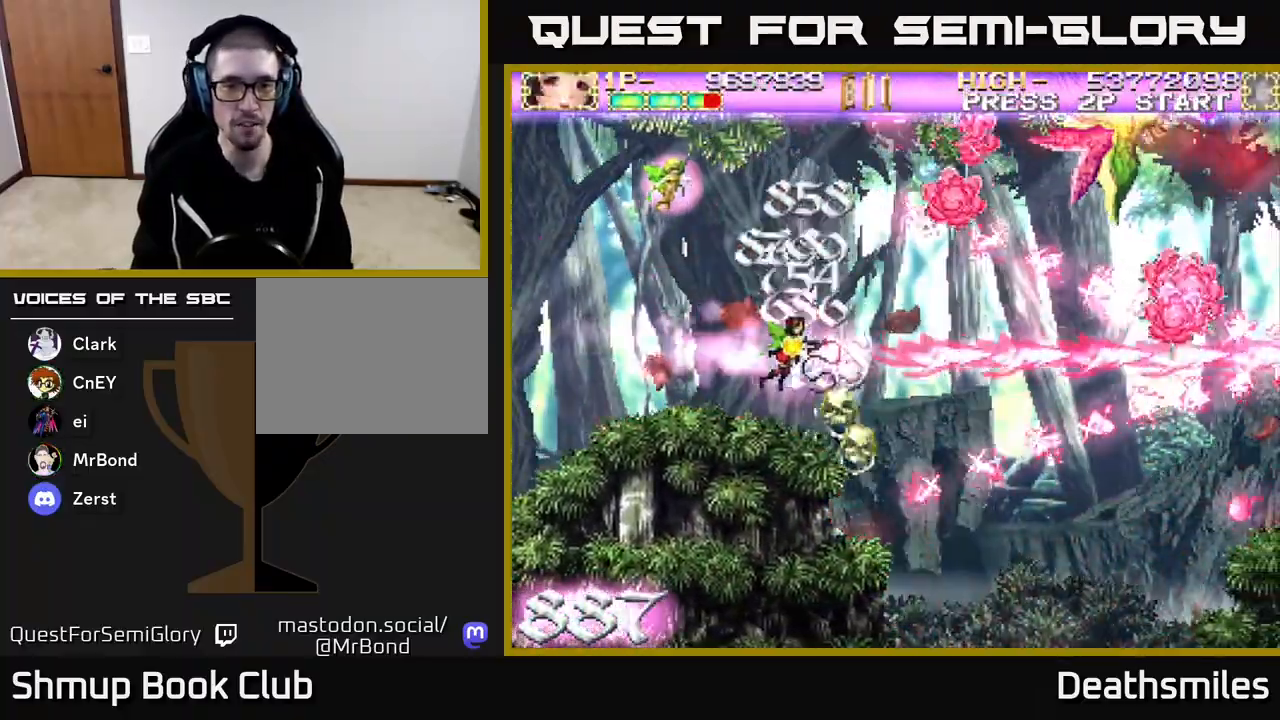
{"buttons": ["B", "DPAD_UP"], "events": [[67, "DPAD_DOWN", "down"], [183, "DPAD_DOWN", "up"], [217, "DPAD_RIGHT", "up"], [233, "DPAD_UP", "down"], [300, "DPAD_LEFT", "down"], [450, "DPAD_LEFT", "up"]]}
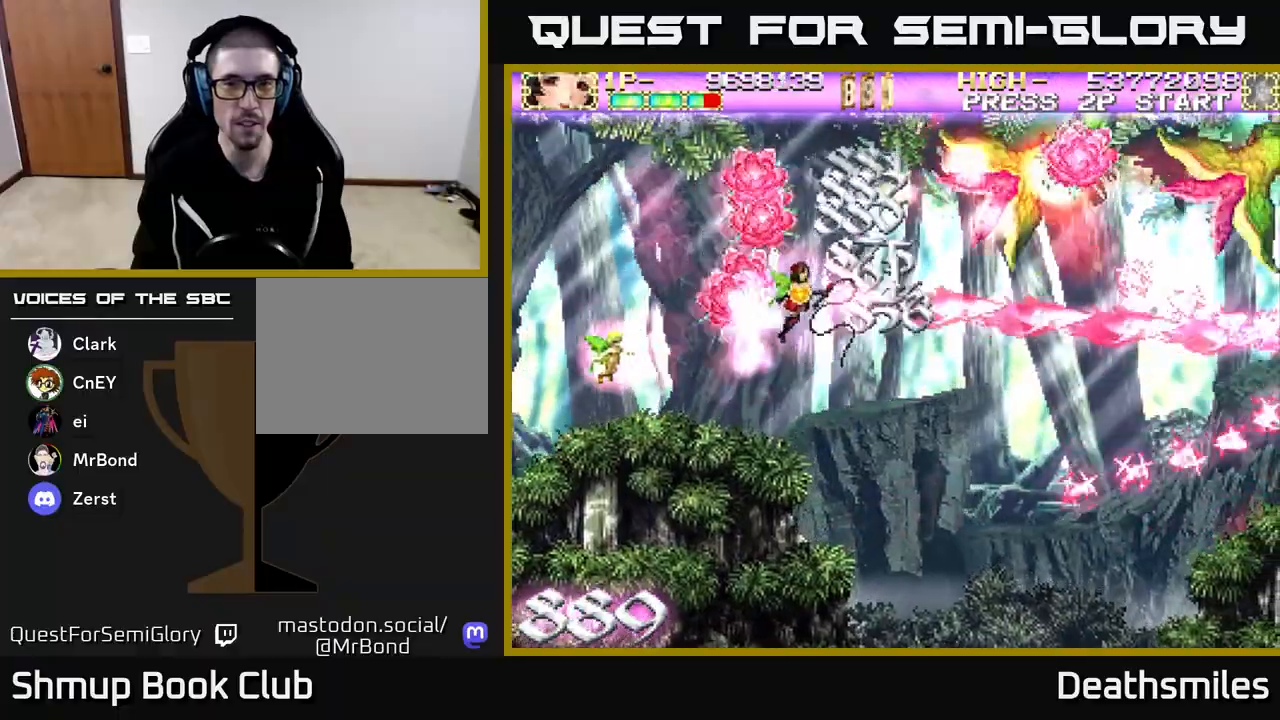
{"buttons": ["B", "DPAD_DOWN", "DPAD_LEFT"], "events": [[233, "DPAD_LEFT", "down"], [283, "DPAD_UP", "up"], [500, "DPAD_DOWN", "down"]]}
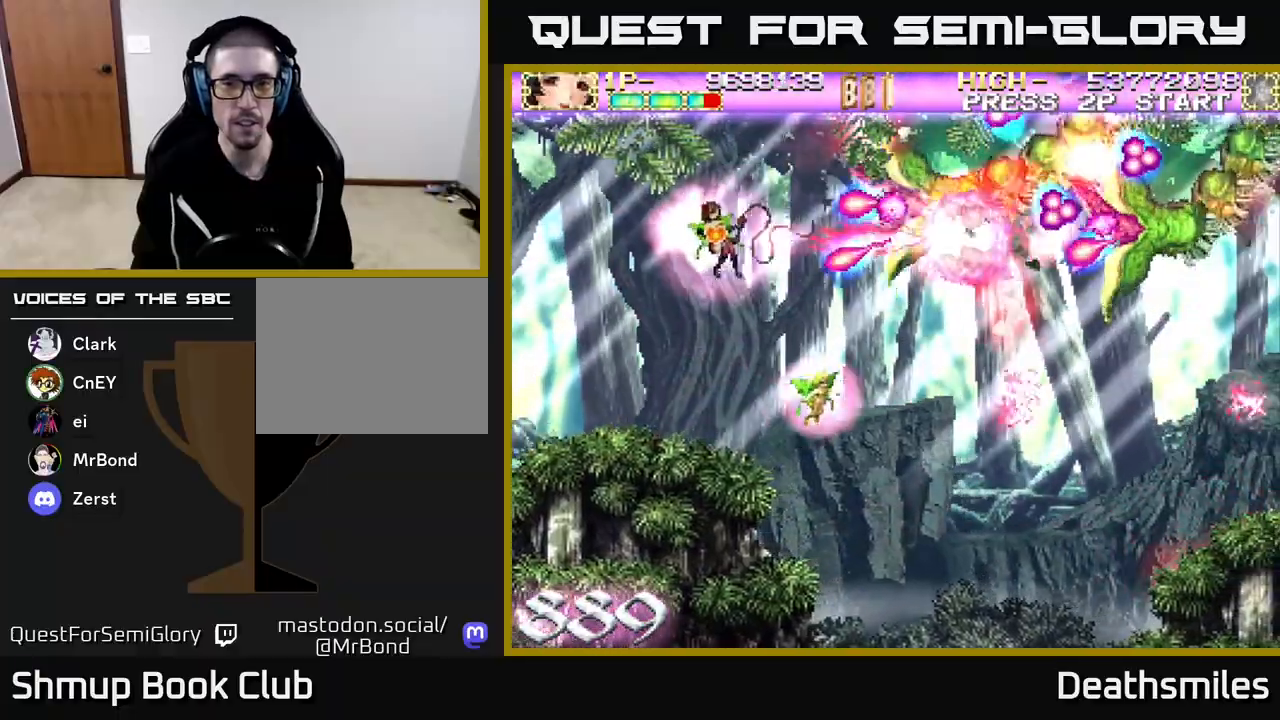
{"buttons": ["B", "DPAD_DOWN", "DPAD_RIGHT"], "events": [[50, "DPAD_LEFT", "up"], [467, "DPAD_RIGHT", "down"]]}
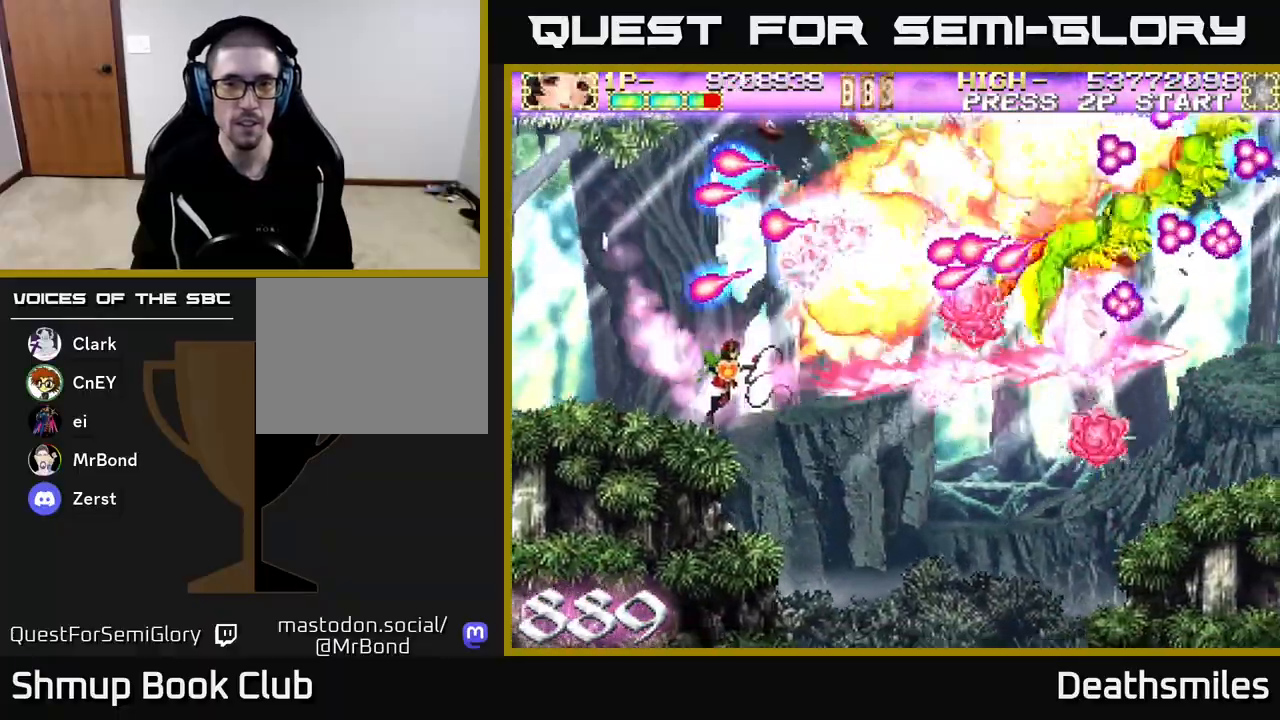
{"buttons": ["B", "DPAD_UP"], "events": [[67, "DPAD_DOWN", "up"], [67, "DPAD_RIGHT", "up"], [117, "DPAD_LEFT", "down"], [133, "DPAD_UP", "down"], [250, "DPAD_LEFT", "up"], [317, "DPAD_UP", "up"], [433, "DPAD_UP", "down"]]}
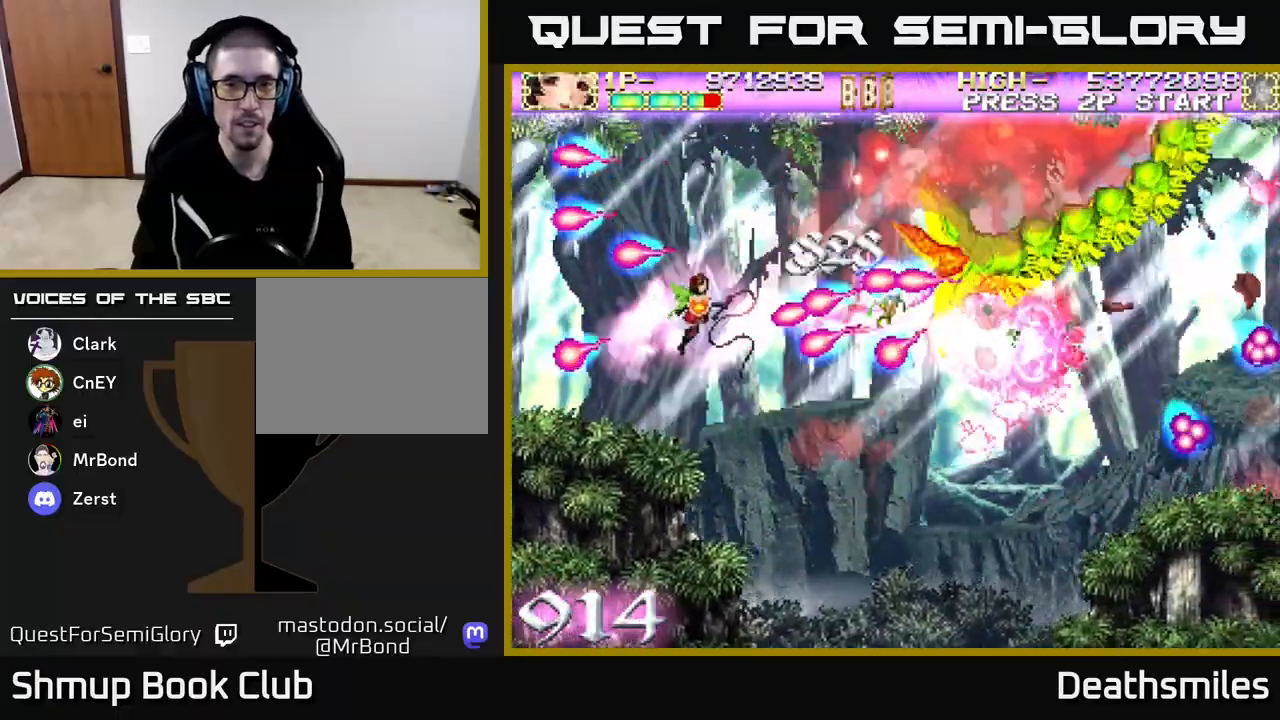
{"buttons": ["B", "DPAD_UP"], "events": [[200, "DPAD_UP", "up"], [350, "DPAD_LEFT", "down"], [450, "DPAD_UP", "down"], [483, "DPAD_LEFT", "up"]]}
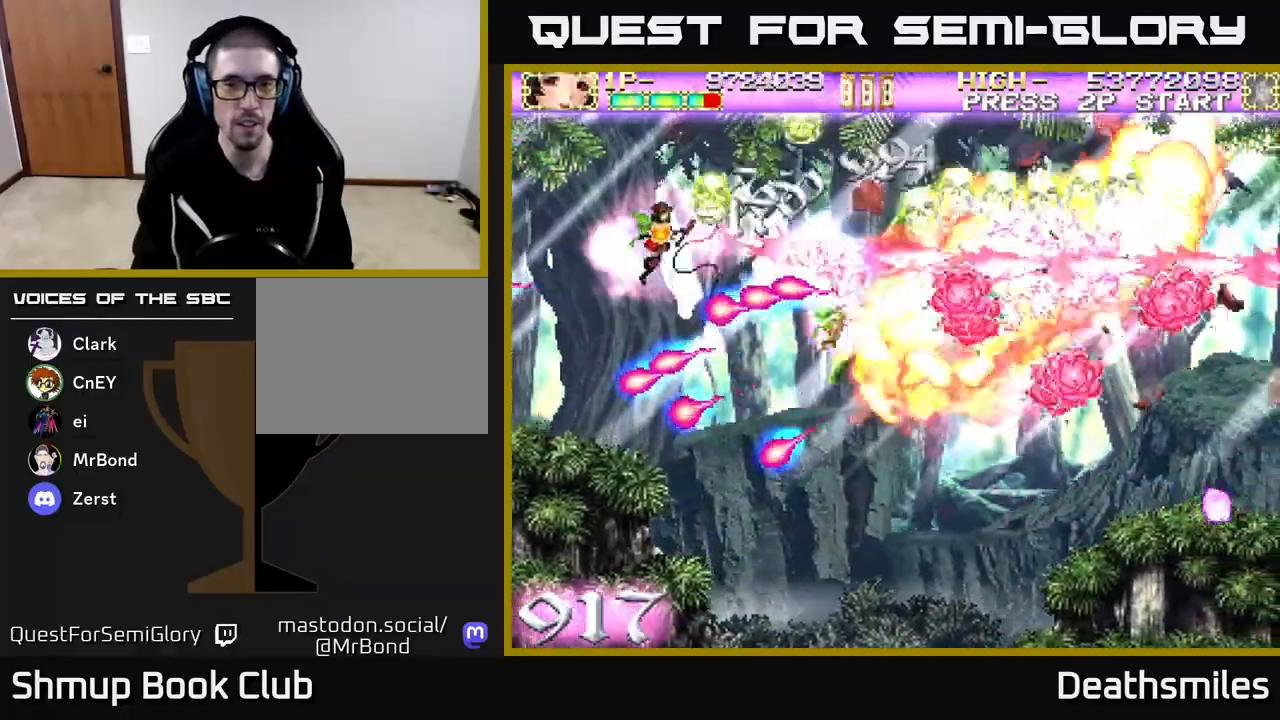
{"buttons": ["B", "DPAD_DOWN", "DPAD_RIGHT"], "events": [[100, "DPAD_RIGHT", "down"], [200, "DPAD_UP", "up"], [417, "DPAD_DOWN", "down"]]}
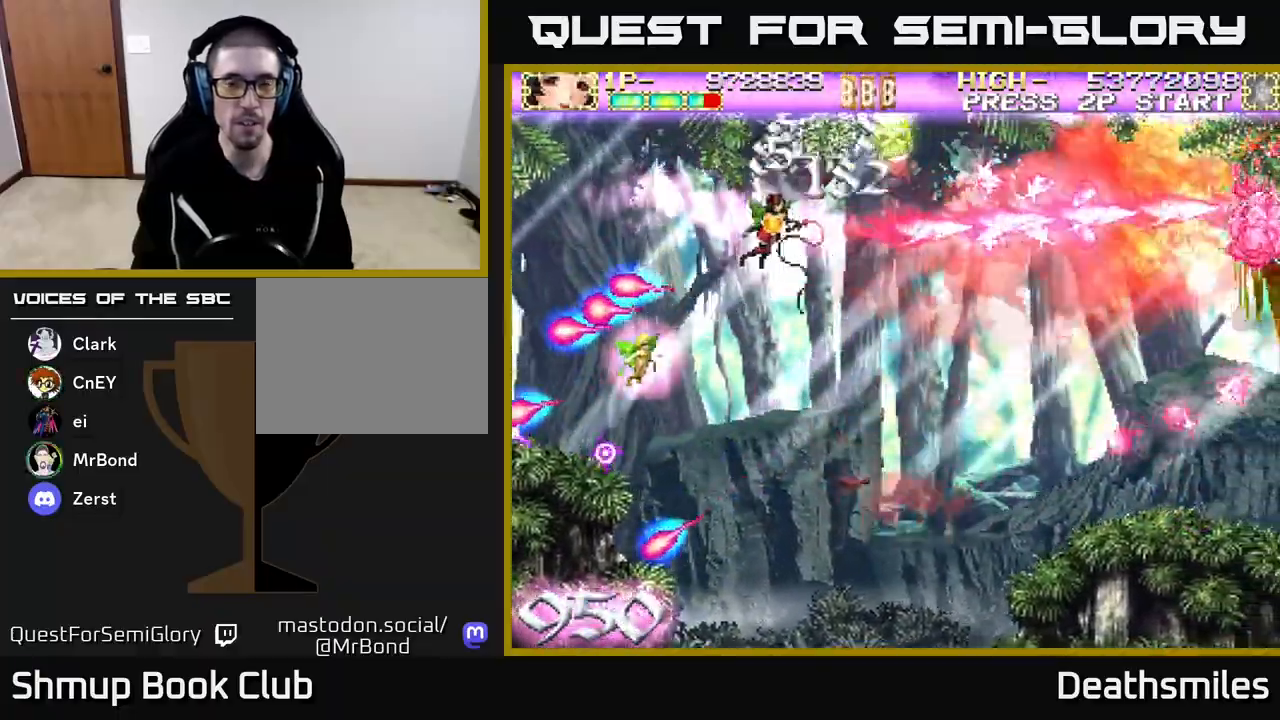
{"buttons": ["B", "DPAD_DOWN"], "events": [[133, "DPAD_DOWN", "up"], [350, "DPAD_DOWN", "down"], [350, "DPAD_RIGHT", "up"], [417, "DPAD_LEFT", "down"], [500, "DPAD_LEFT", "up"]]}
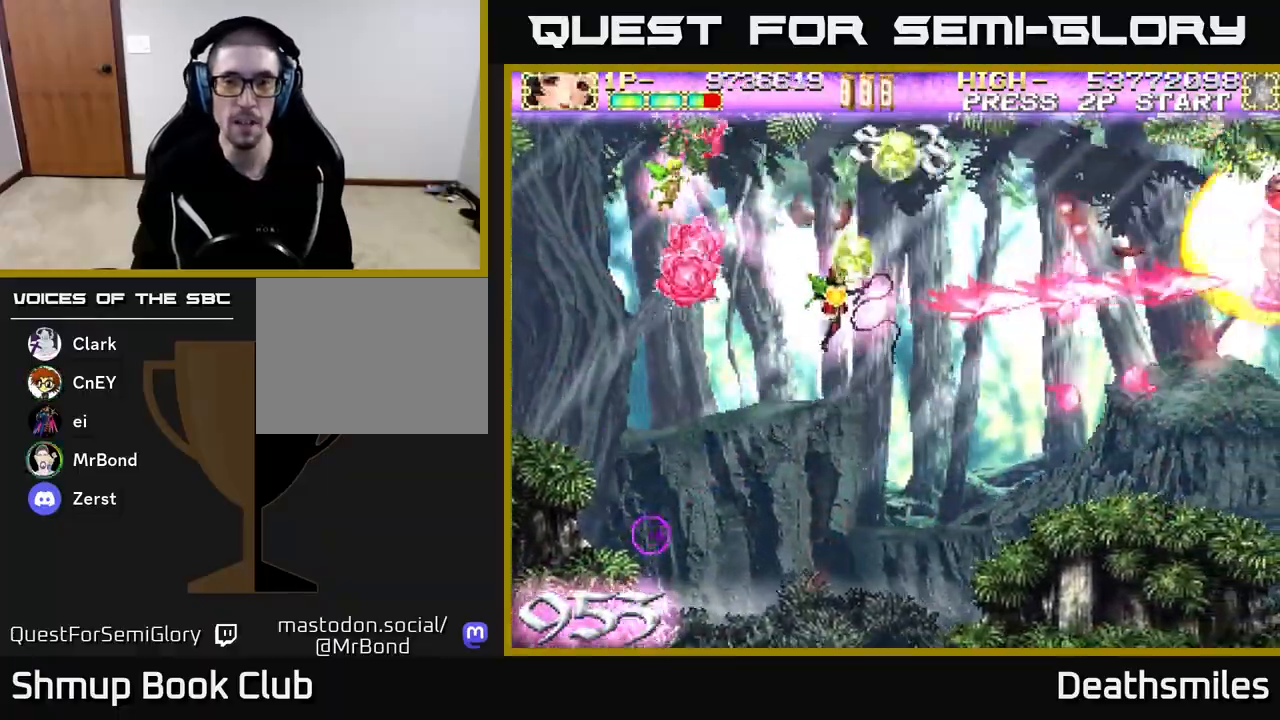
{"buttons": ["B", "DPAD_RIGHT"], "events": [[67, "DPAD_RIGHT", "down"], [150, "DPAD_DOWN", "up"]]}
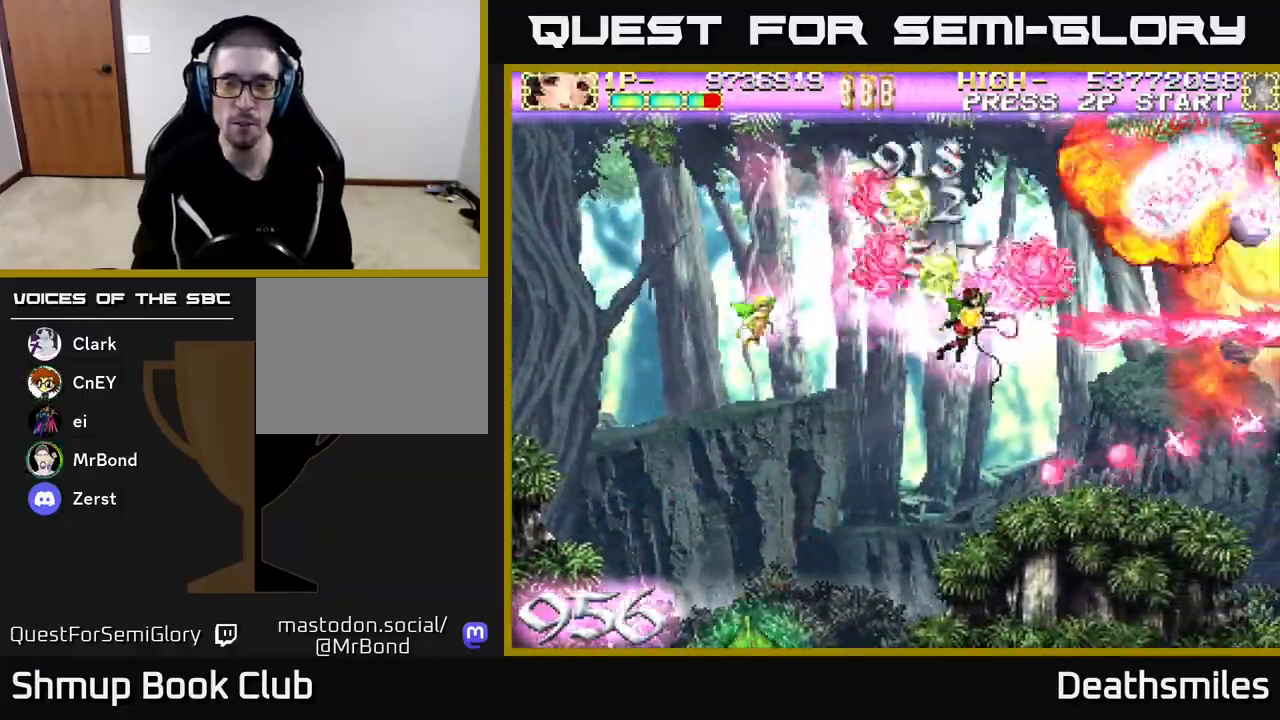
{"buttons": ["B", "DPAD_DOWN", "DPAD_LEFT"], "events": [[383, "DPAD_DOWN", "down"], [417, "DPAD_RIGHT", "up"], [483, "DPAD_LEFT", "down"]]}
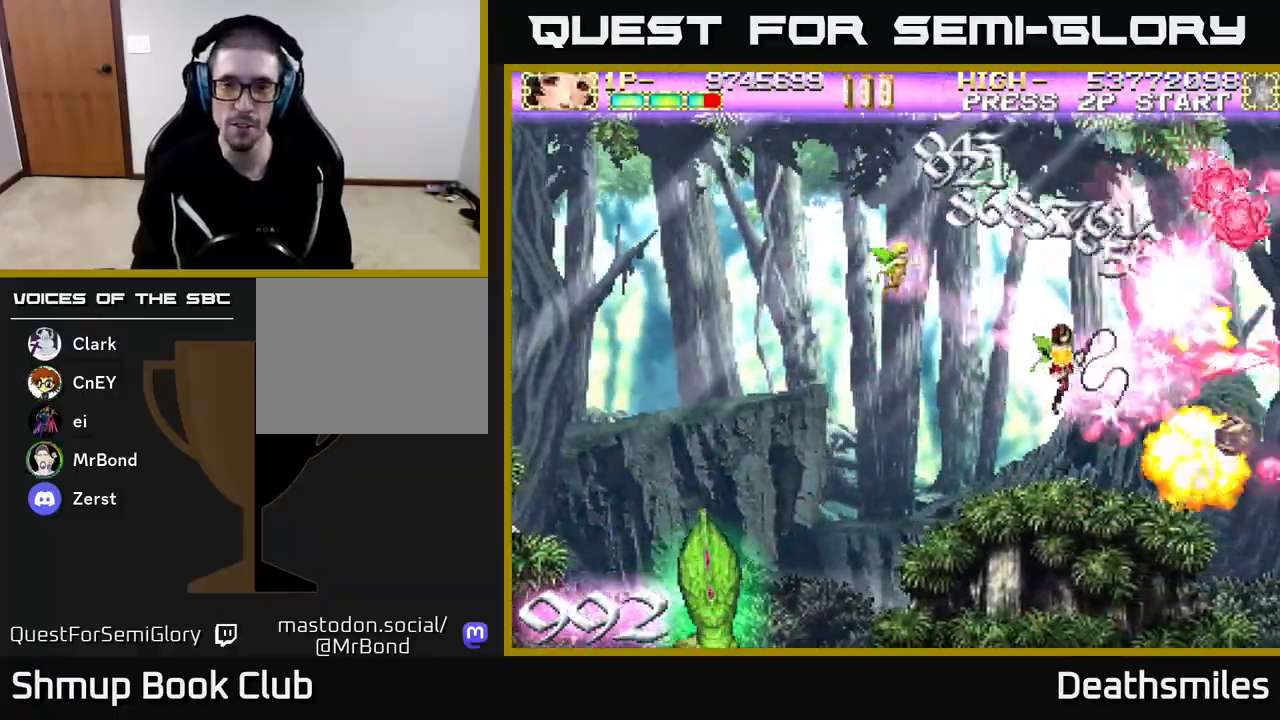
{"buttons": ["A", "DPAD_LEFT"], "events": [[200, "DPAD_DOWN", "up"], [400, "A", "down"], [400, "B", "up"]]}
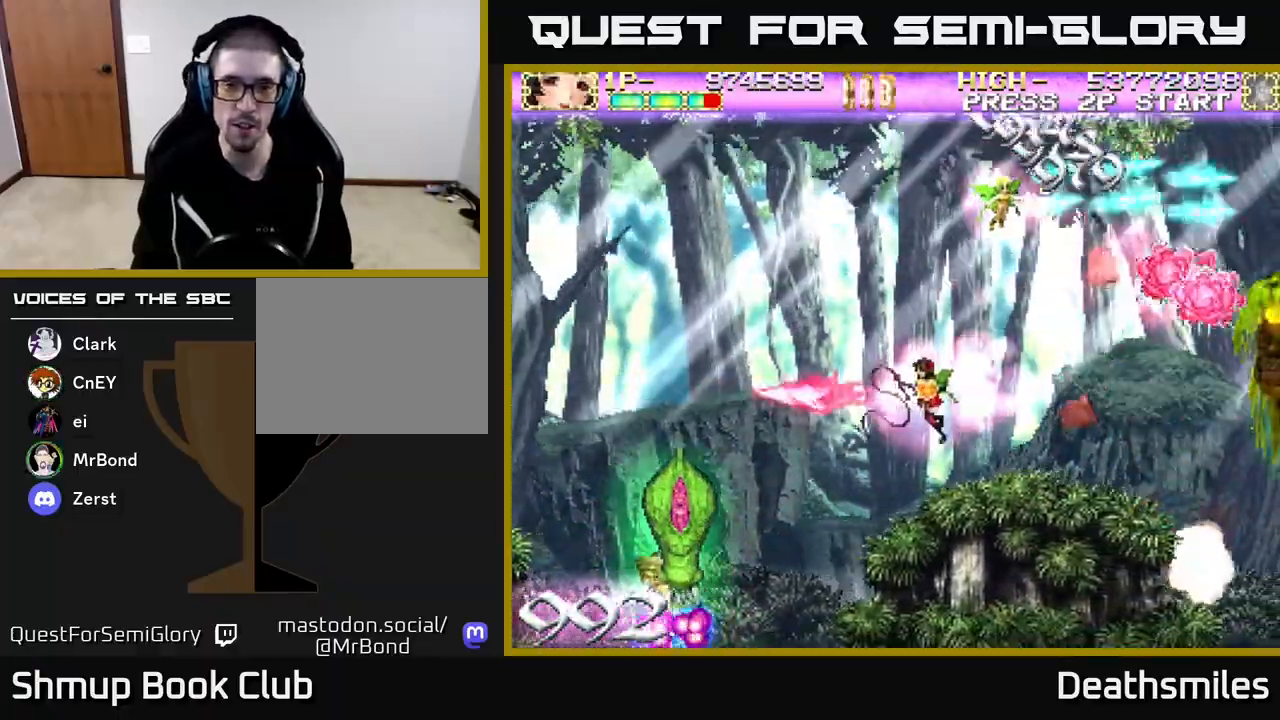
{"buttons": ["A", "DPAD_UP", "DPAD_LEFT"], "events": [[17, "DPAD_DOWN", "down"], [350, "DPAD_LEFT", "up"], [367, "DPAD_LEFT", "down"], [383, "DPAD_DOWN", "up"], [417, "DPAD_UP", "down"]]}
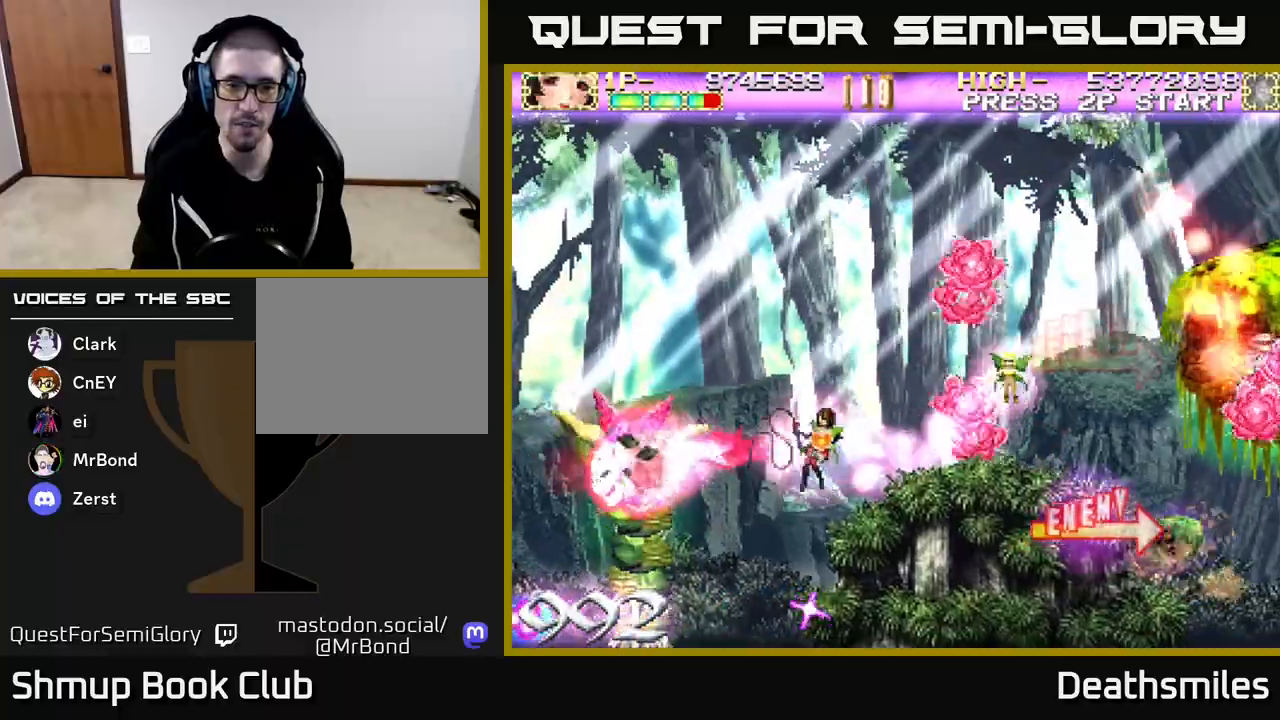
{"buttons": ["A"], "events": [[50, "DPAD_UP", "up"], [67, "DPAD_LEFT", "up"], [333, "DPAD_UP", "down"], [483, "DPAD_UP", "up"]]}
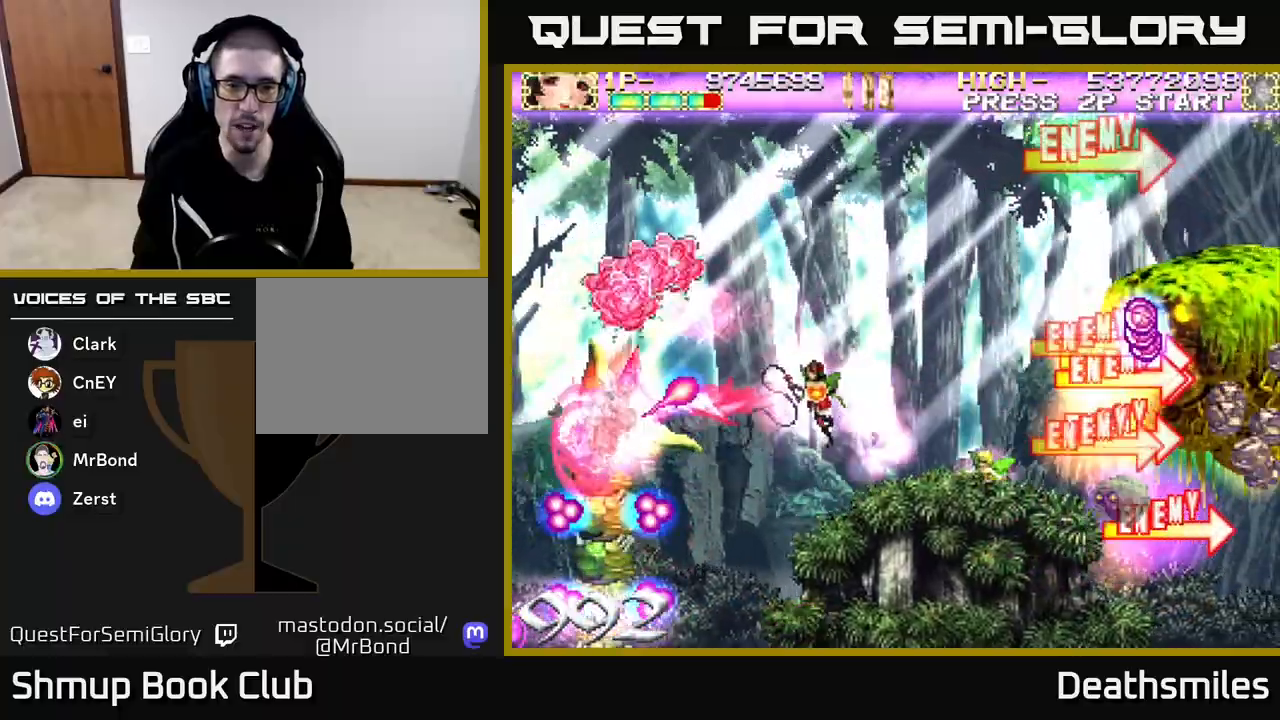
{"buttons": ["A", "DPAD_LEFT"], "events": [[83, "DPAD_DOWN", "down"], [233, "DPAD_DOWN", "up"], [233, "DPAD_RIGHT", "down"], [333, "DPAD_RIGHT", "up"], [333, "DPAD_UP", "down"], [417, "DPAD_LEFT", "down"], [467, "DPAD_UP", "up"]]}
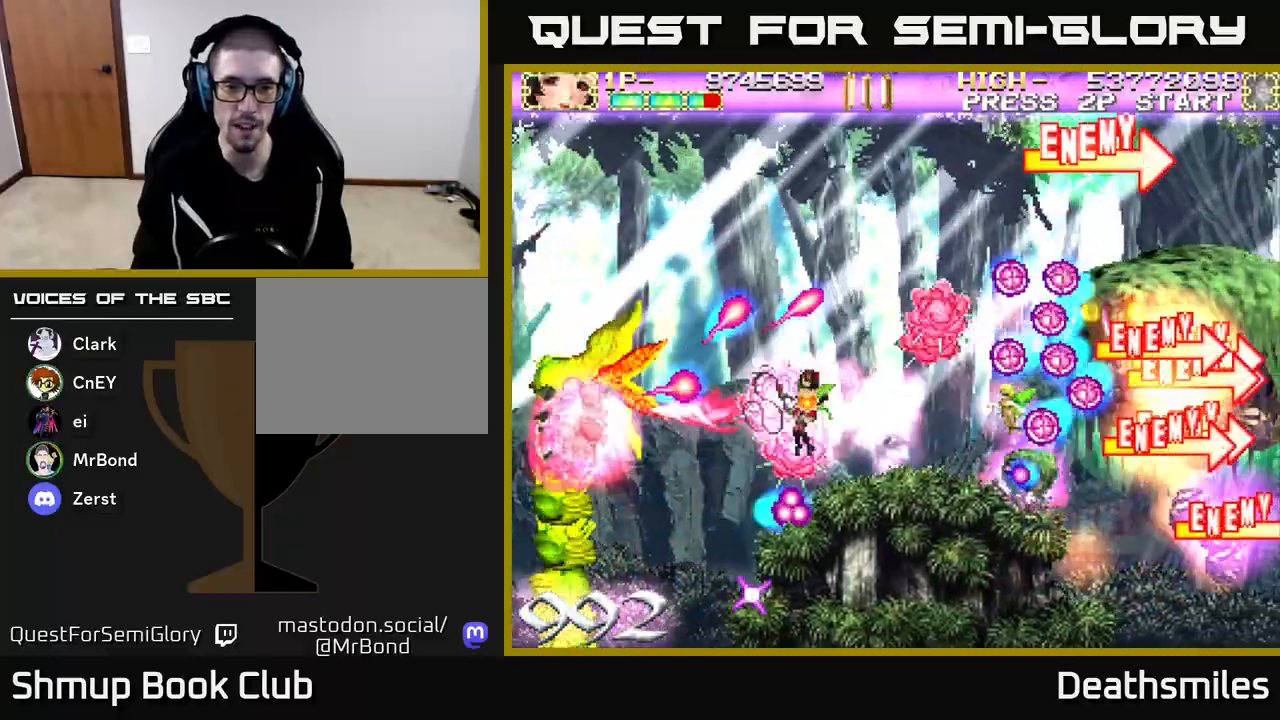
{"buttons": ["A", "DPAD_LEFT"], "events": [[50, "DPAD_LEFT", "up"], [100, "DPAD_RIGHT", "down"], [167, "DPAD_RIGHT", "up"], [267, "DPAD_DOWN", "down"], [383, "DPAD_DOWN", "up"], [400, "DPAD_LEFT", "down"]]}
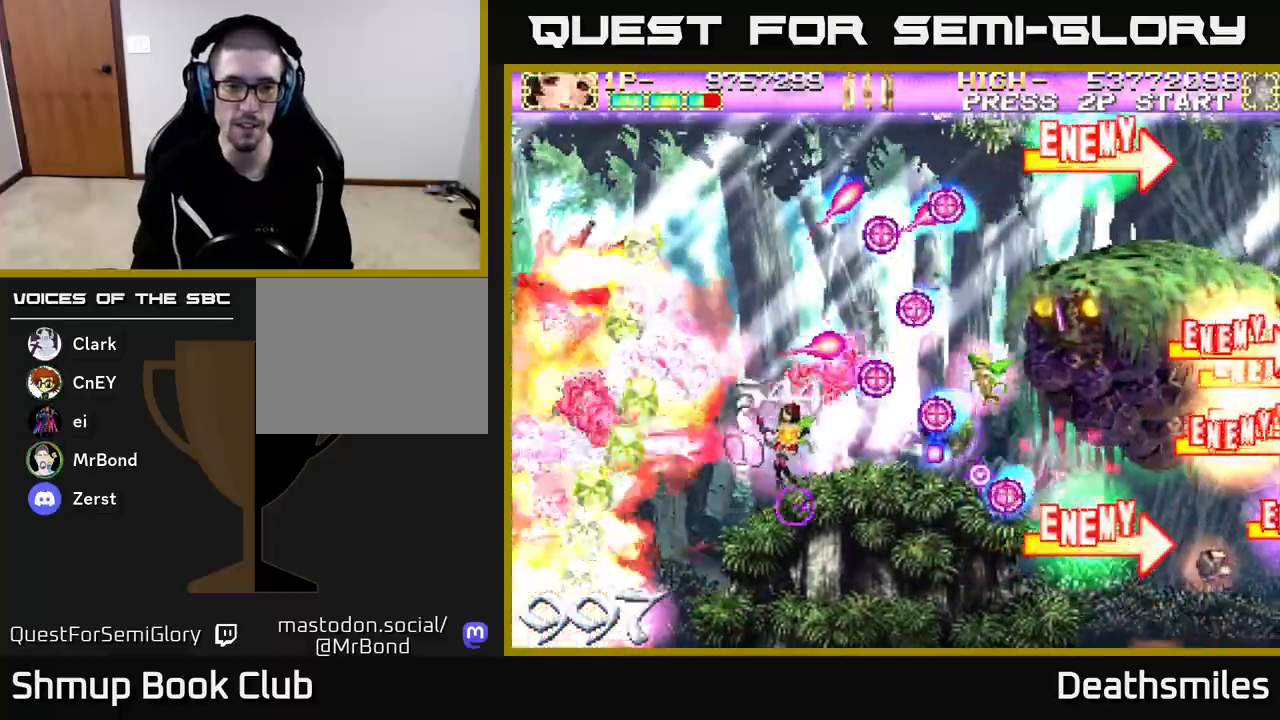
{"buttons": ["B", "DPAD_LEFT"], "events": [[67, "A", "up"], [83, "B", "down"], [150, "DPAD_UP", "down"], [417, "DPAD_UP", "up"]]}
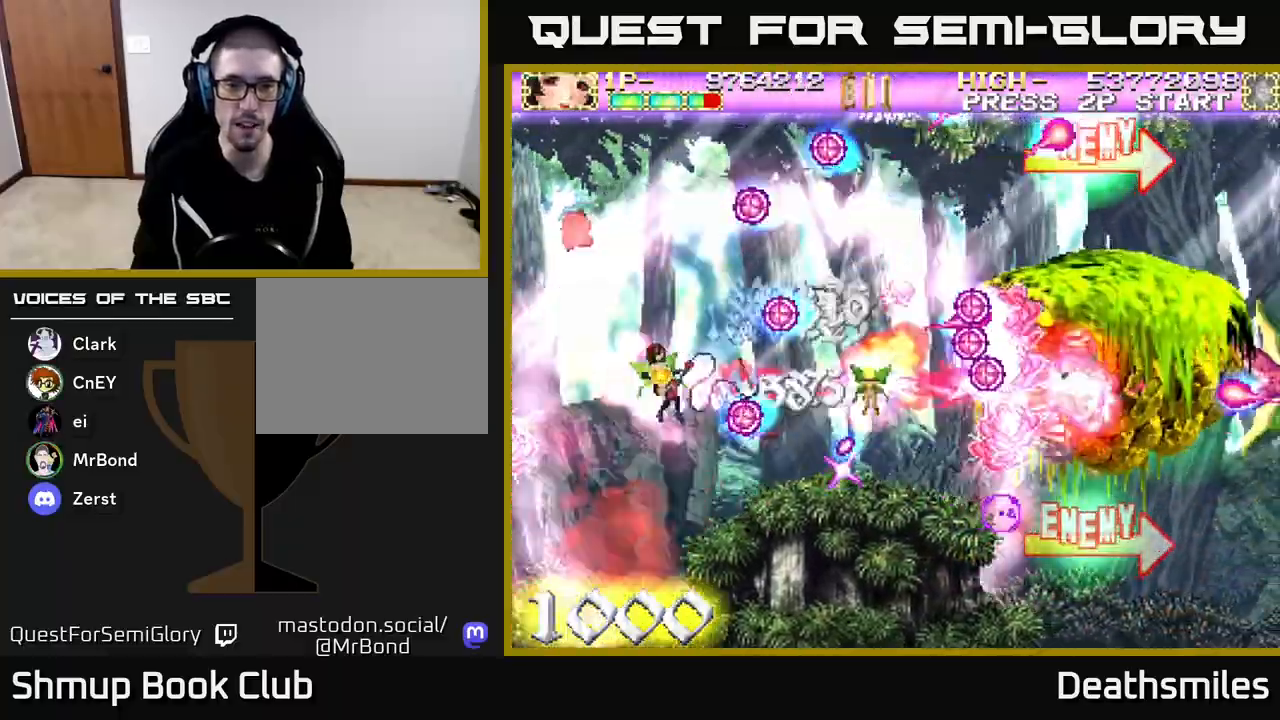
{"buttons": ["B", "DPAD_DOWN", "DPAD_RIGHT"], "events": [[133, "DPAD_UP", "down"], [183, "DPAD_LEFT", "up"], [233, "DPAD_UP", "up"], [250, "DPAD_RIGHT", "down"], [367, "DPAD_DOWN", "down"]]}
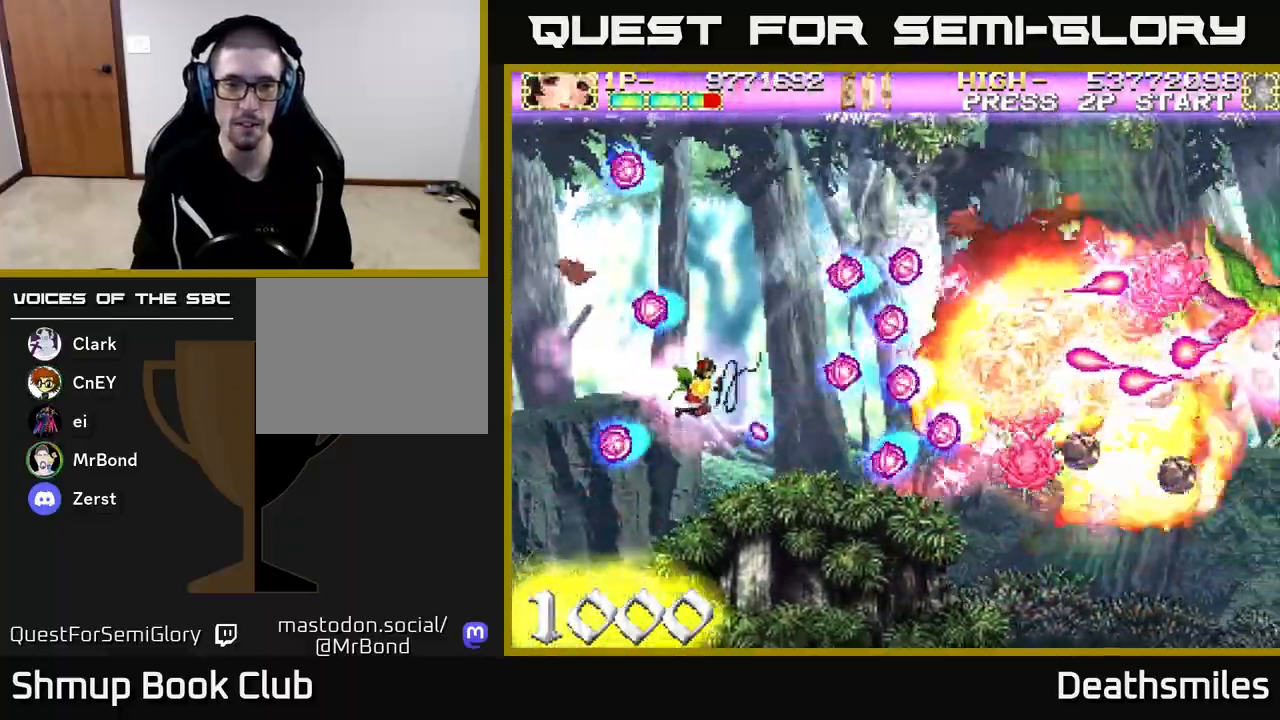
{"buttons": ["B", "DPAD_UP", "DPAD_LEFT"], "events": [[100, "DPAD_RIGHT", "up"], [150, "DPAD_LEFT", "down"], [183, "DPAD_DOWN", "up"], [283, "DPAD_UP", "down"]]}
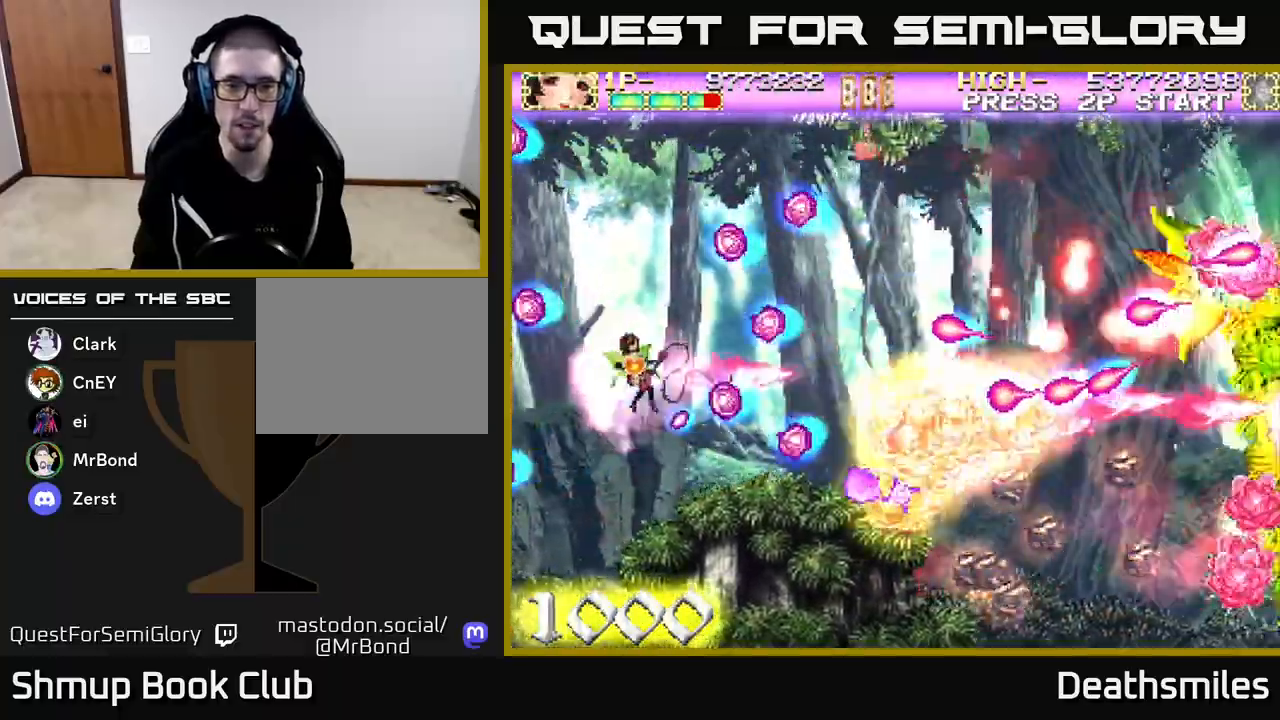
{"buttons": ["B", "DPAD_RIGHT"], "events": [[50, "DPAD_LEFT", "up"], [117, "DPAD_RIGHT", "down"], [133, "DPAD_UP", "up"], [300, "DPAD_DOWN", "down"], [450, "DPAD_DOWN", "up"]]}
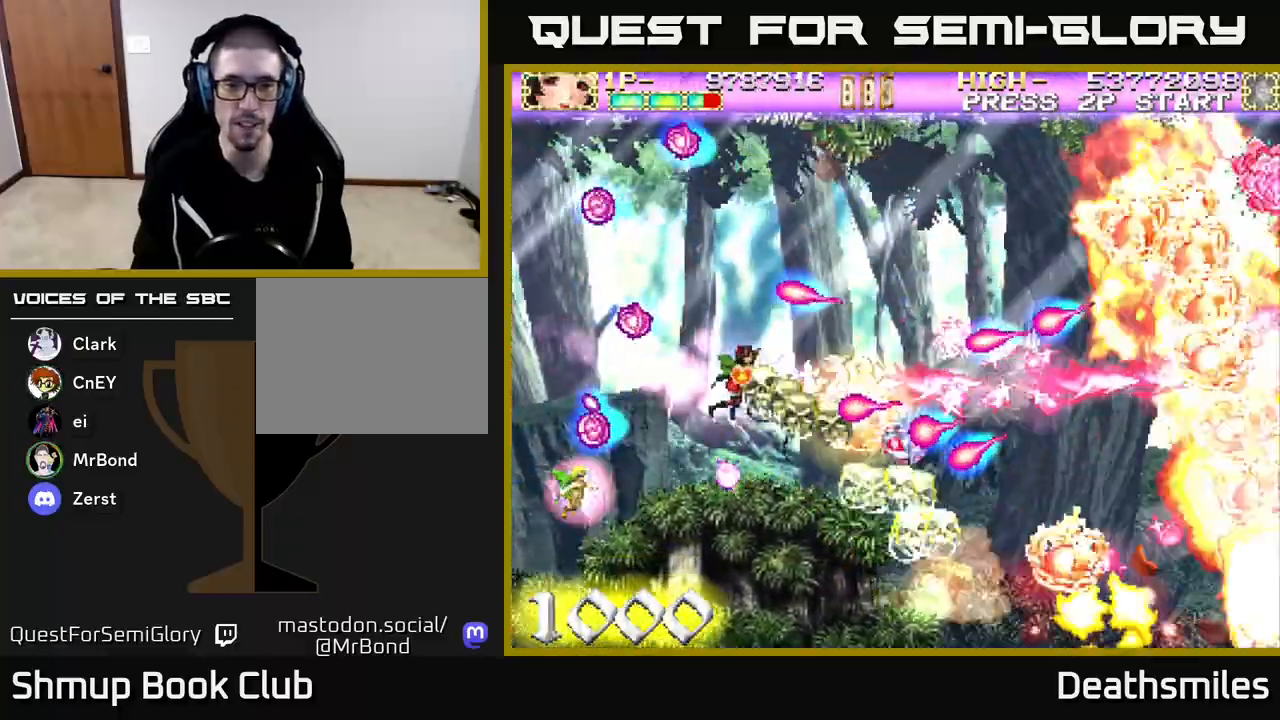
{"buttons": ["B", "DPAD_RIGHT"], "events": [[117, "DPAD_RIGHT", "up"], [133, "DPAD_UP", "down"], [167, "DPAD_LEFT", "down"], [233, "DPAD_LEFT", "up"], [300, "DPAD_RIGHT", "down"], [300, "DPAD_UP", "up"]]}
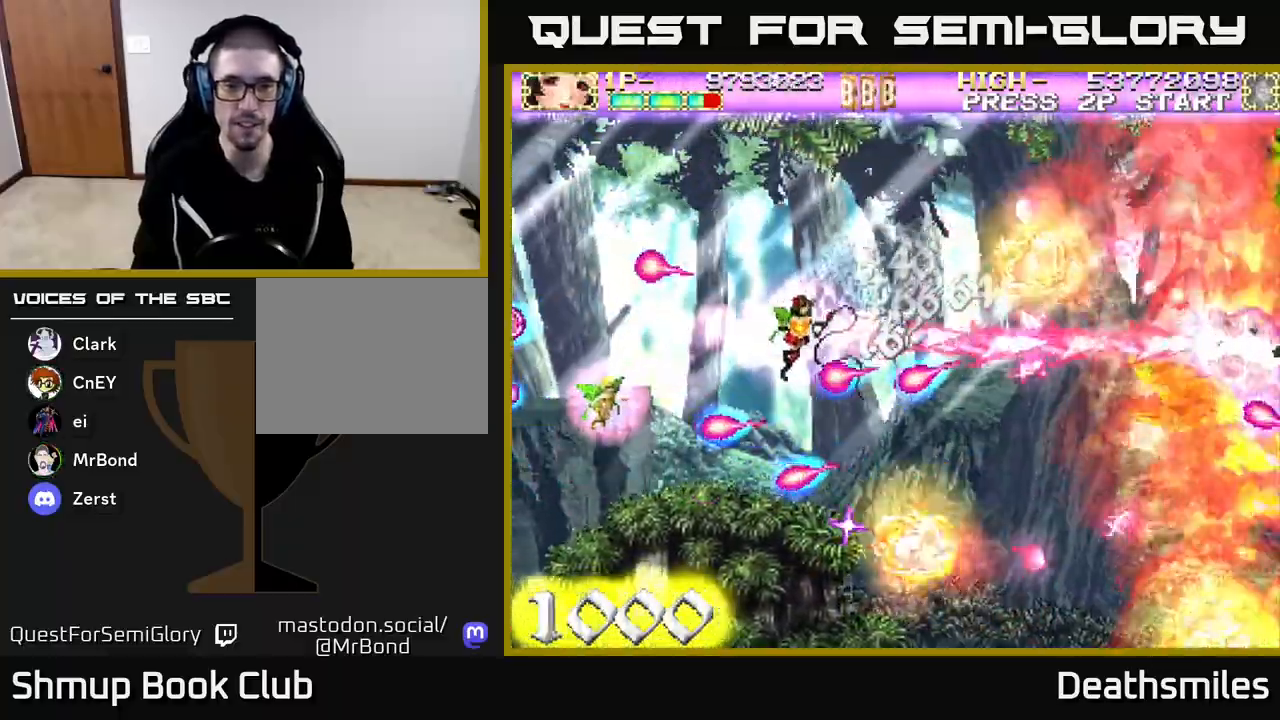
{"buttons": ["B", "DPAD_DOWN"], "events": [[17, "DPAD_UP", "down"], [33, "DPAD_RIGHT", "up"], [183, "DPAD_UP", "up"], [200, "DPAD_RIGHT", "down"], [400, "DPAD_DOWN", "down"], [467, "DPAD_RIGHT", "up"]]}
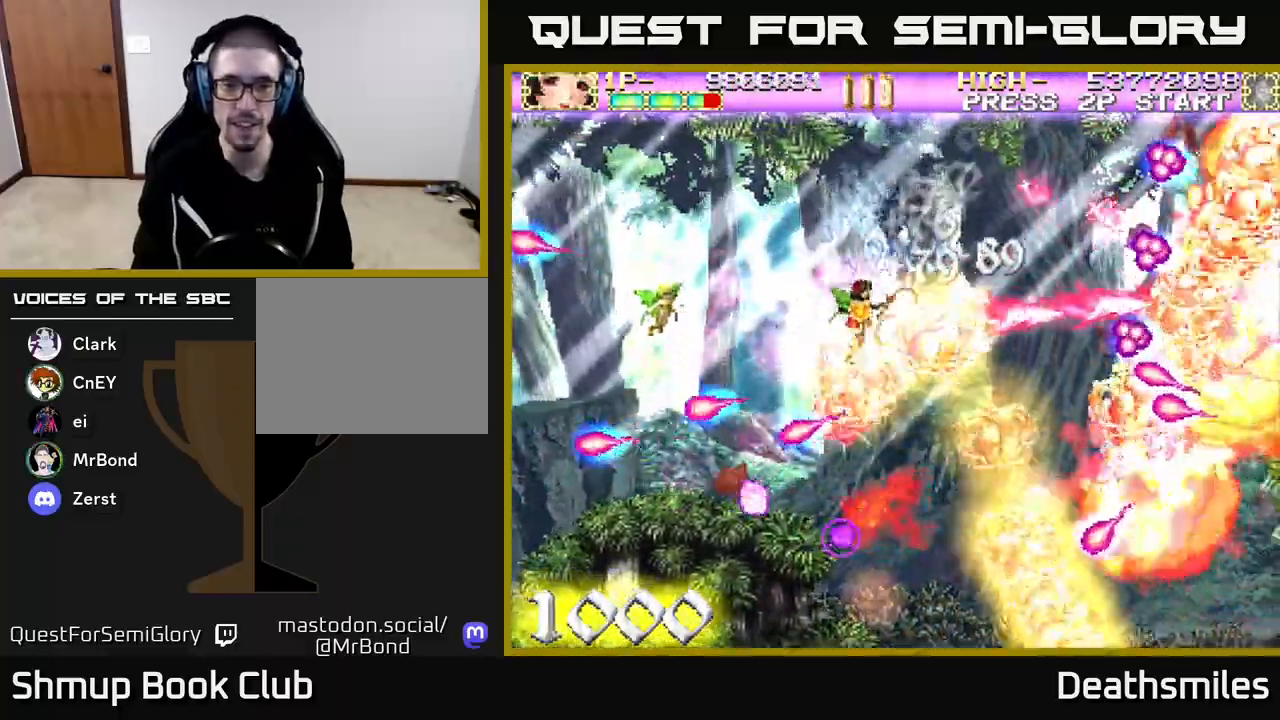
{"buttons": ["B", "DPAD_DOWN"], "events": [[250, "DPAD_RIGHT", "down"], [433, "DPAD_RIGHT", "up"]]}